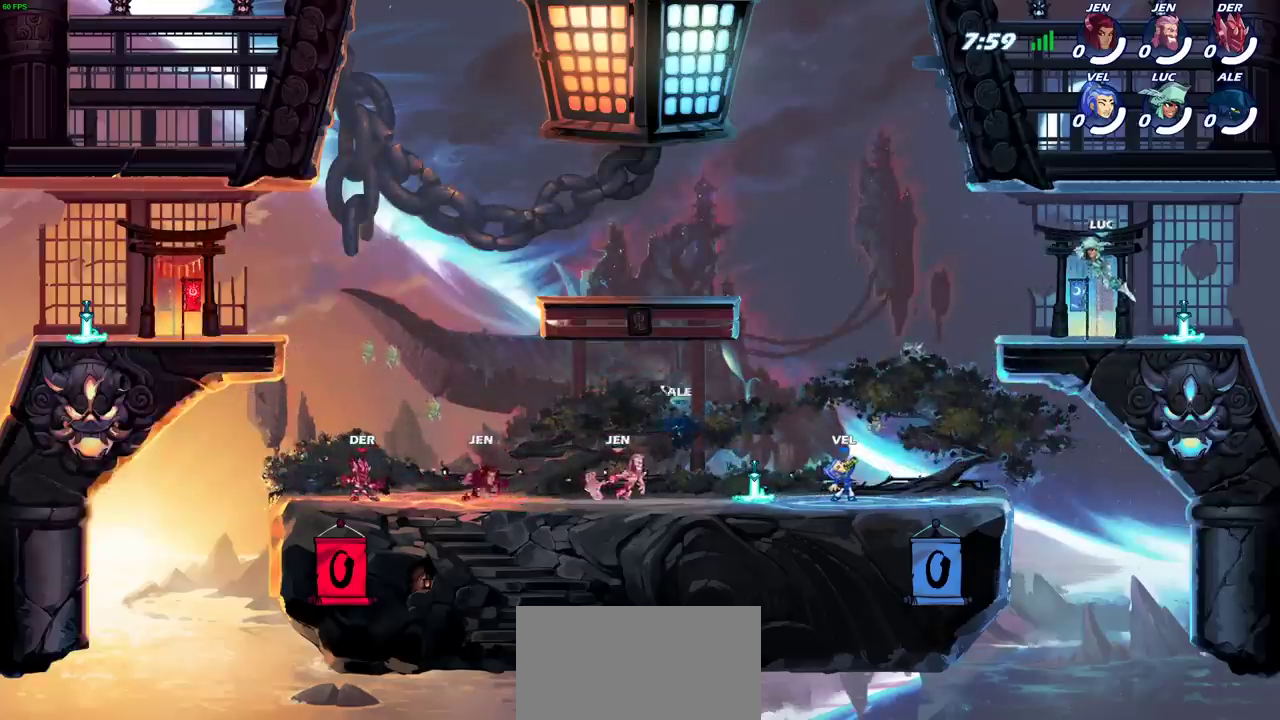
Gameplay with a controller (PlayStation layout); each line is a JSON object with the inputs held at the frame after it (dt_ms = milliseconds from this image to that frame). "events" lists button and stick changes between this image and that frame as [ms after this image, input, new state], when the widget could be followed in between. Not read: L1 L3 R3.
{"dt_ms": 700, "buttons": [], "left_stick": "down", "right_stick": "center", "events": [[17, "left_stick", "down-right"], [83, "left_stick", "down"], [367, "CROSS", "down"], [367, "left_stick", "center"], [467, "CROSS", "up"], [683, "left_stick", "down"]]}
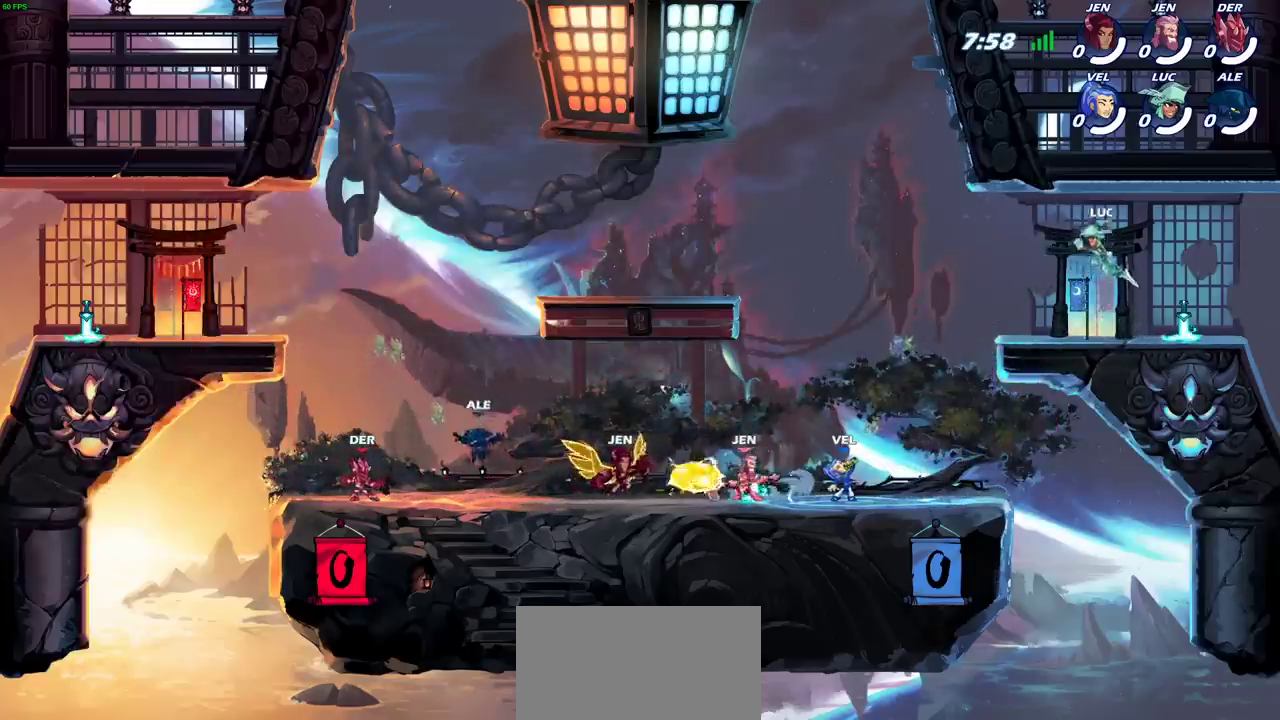
{"dt_ms": 300, "buttons": [], "left_stick": "down", "right_stick": "center", "events": []}
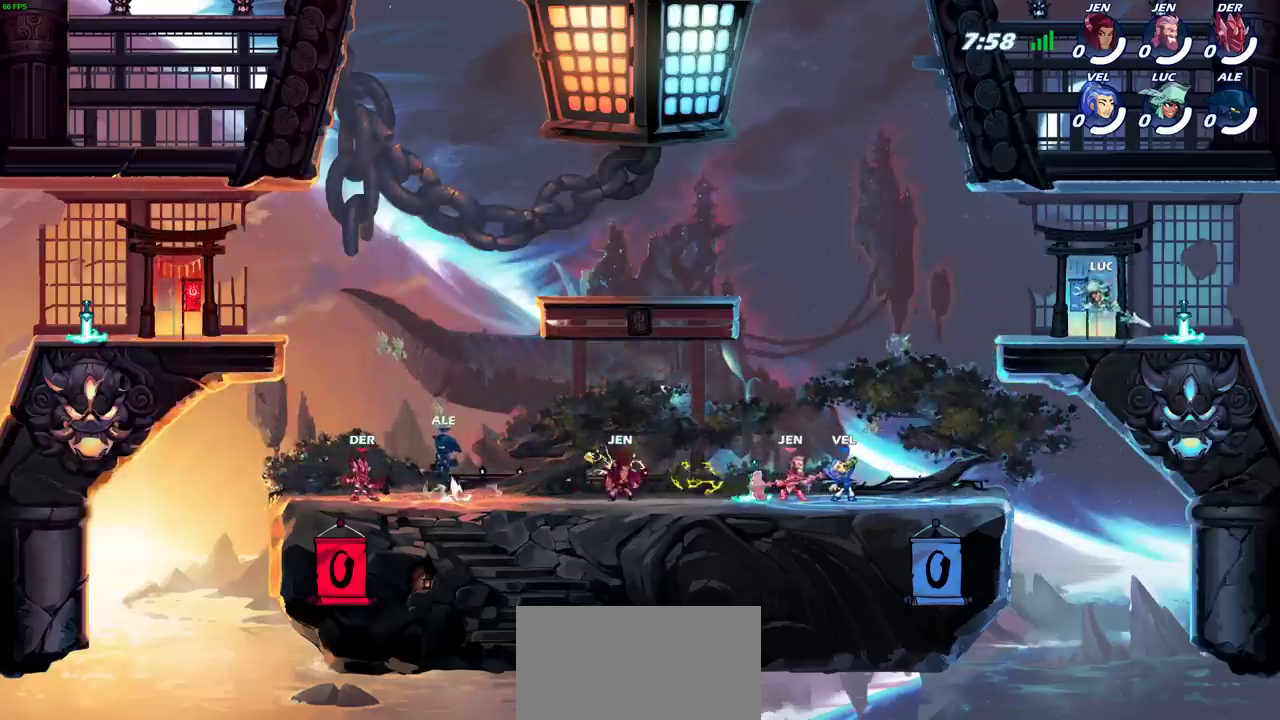
{"dt_ms": 500, "buttons": [], "left_stick": "down", "right_stick": "center", "events": [[17, "left_stick", "center"], [33, "CROSS", "down"], [183, "CROSS", "up"], [350, "left_stick", "down"]]}
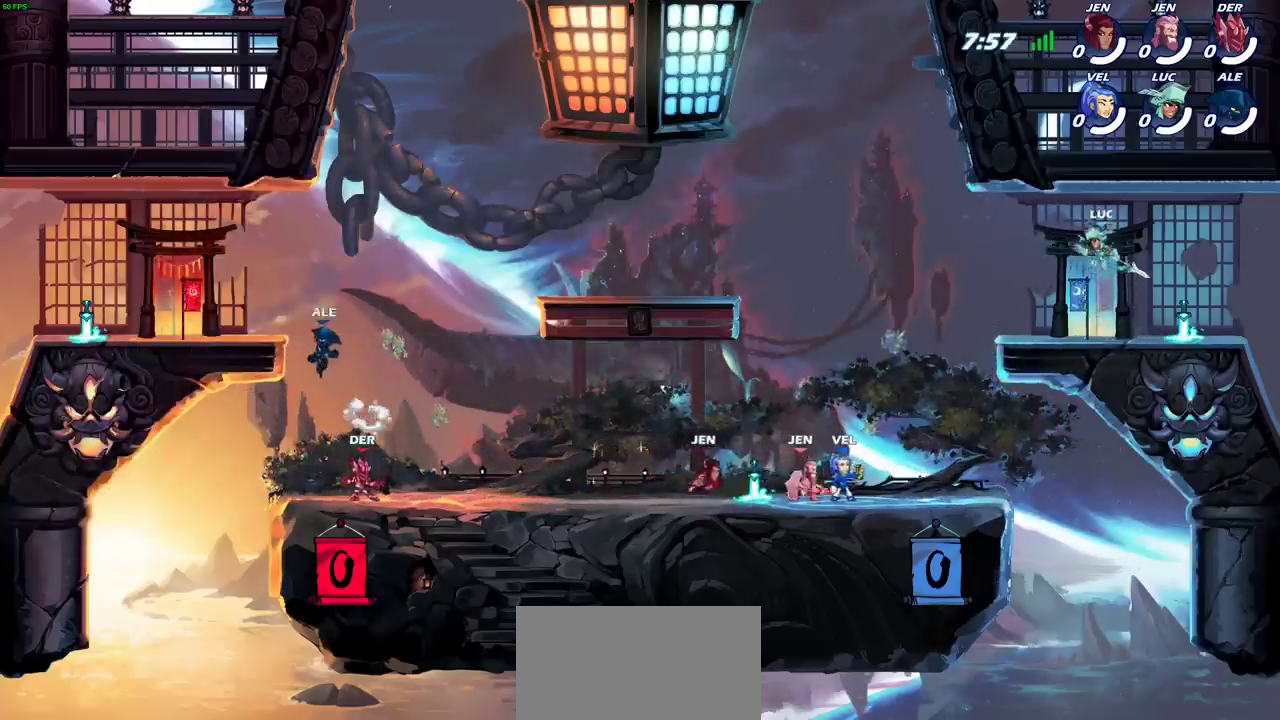
{"dt_ms": 500, "buttons": [], "left_stick": "center", "right_stick": "center", "events": [[250, "left_stick", "left"], [500, "left_stick", "center"]]}
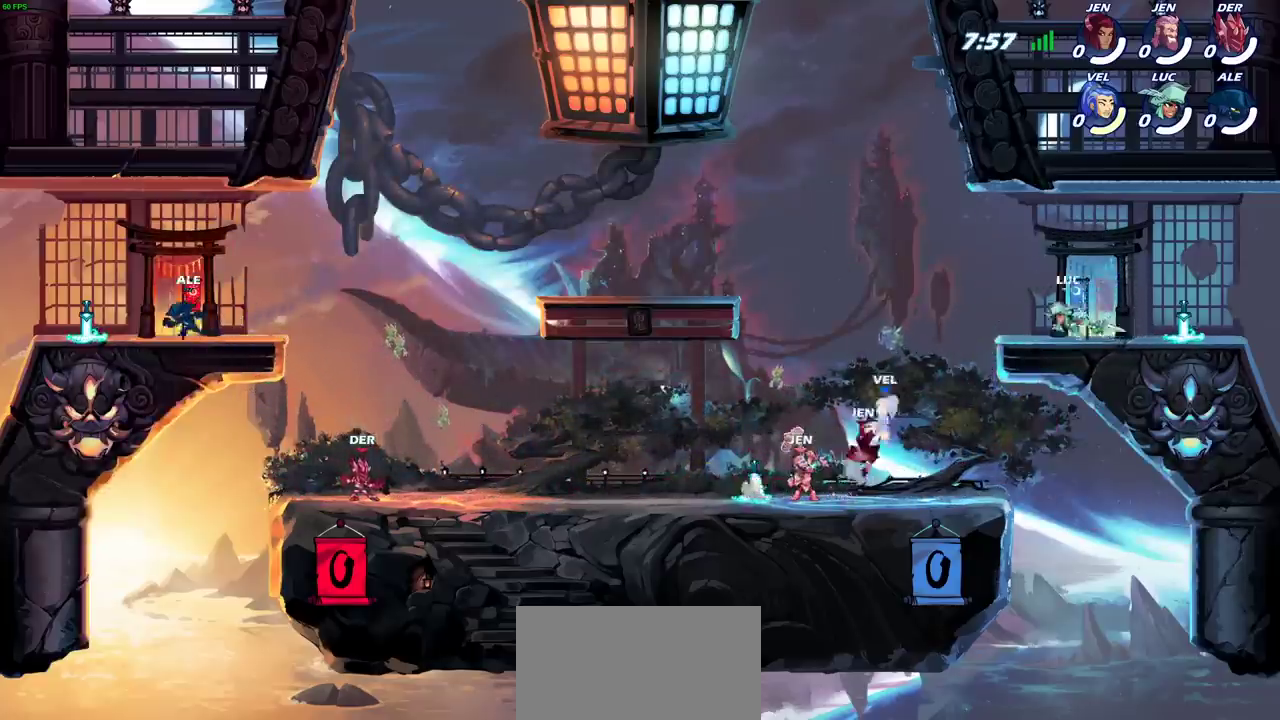
{"dt_ms": 300, "buttons": [], "left_stick": "center", "right_stick": "up-left", "events": [[283, "right_stick", "up-left"]]}
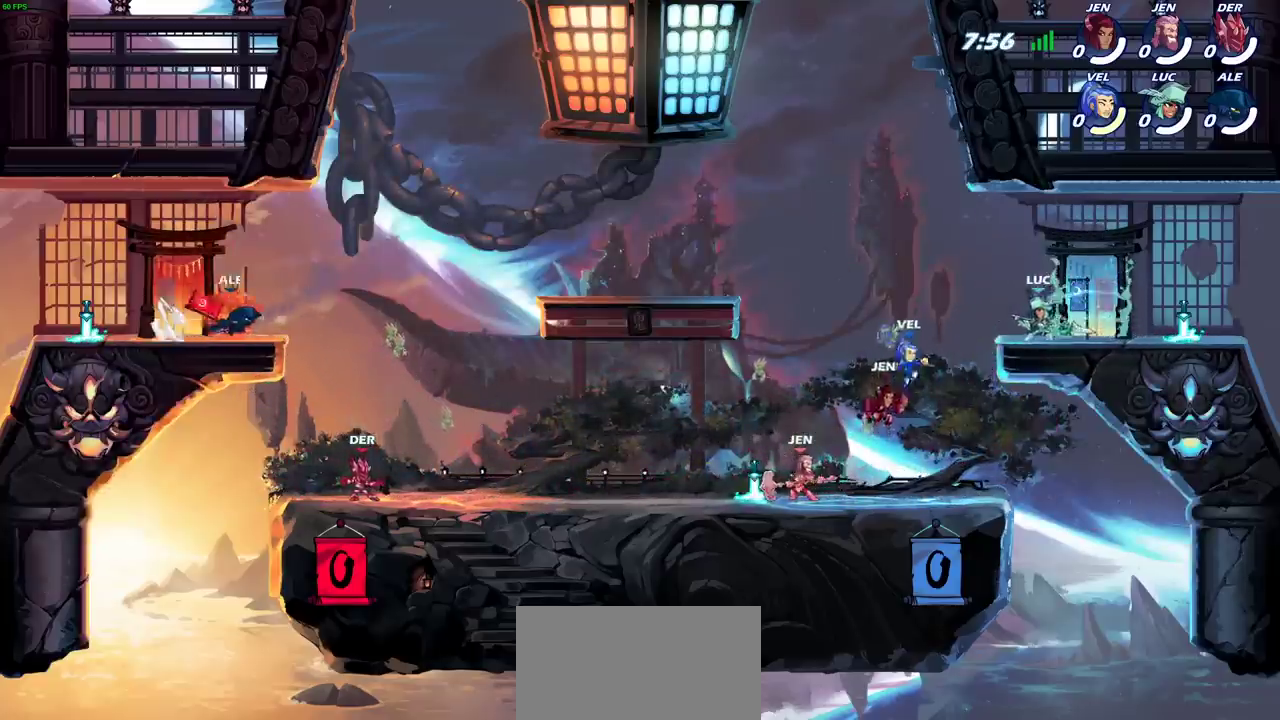
{"dt_ms": 700, "buttons": [], "left_stick": "center", "right_stick": "up-left", "events": []}
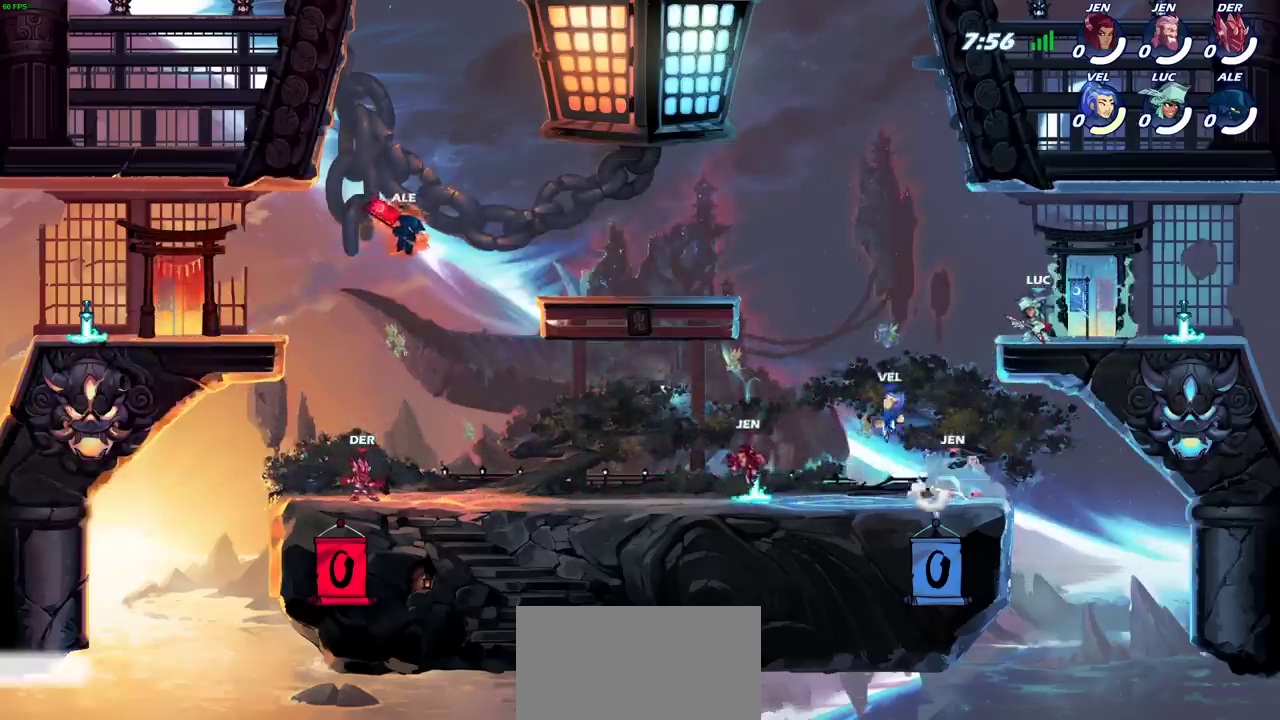
{"dt_ms": 500, "buttons": [], "left_stick": "center", "right_stick": "up-left", "events": []}
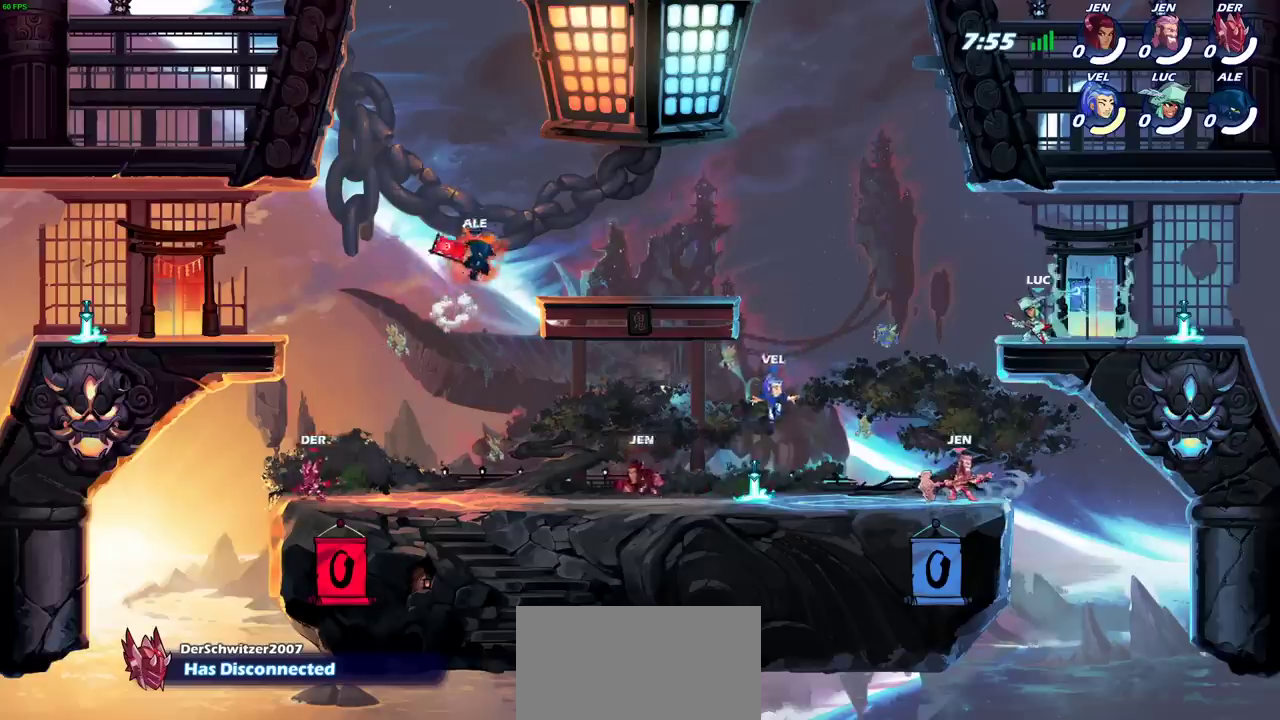
{"dt_ms": 500, "buttons": [], "left_stick": "center", "right_stick": "up-left", "events": []}
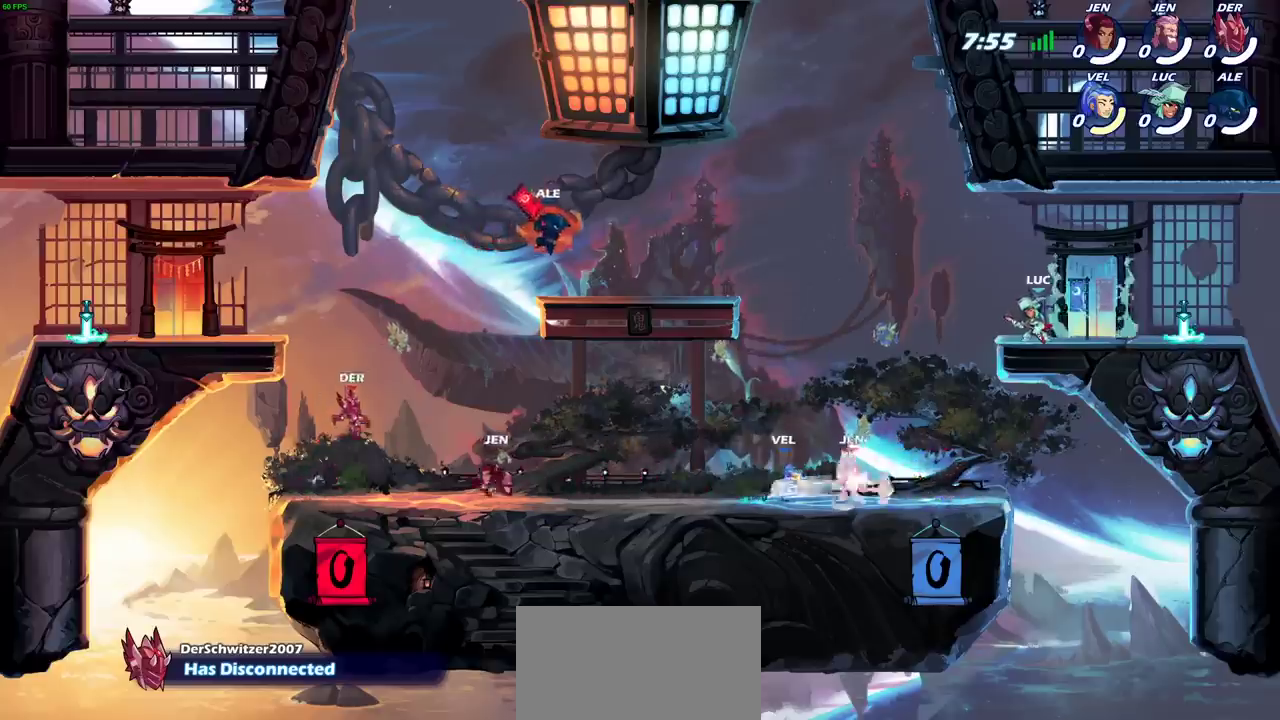
{"dt_ms": 500, "buttons": [], "left_stick": "center", "right_stick": "up-left", "events": []}
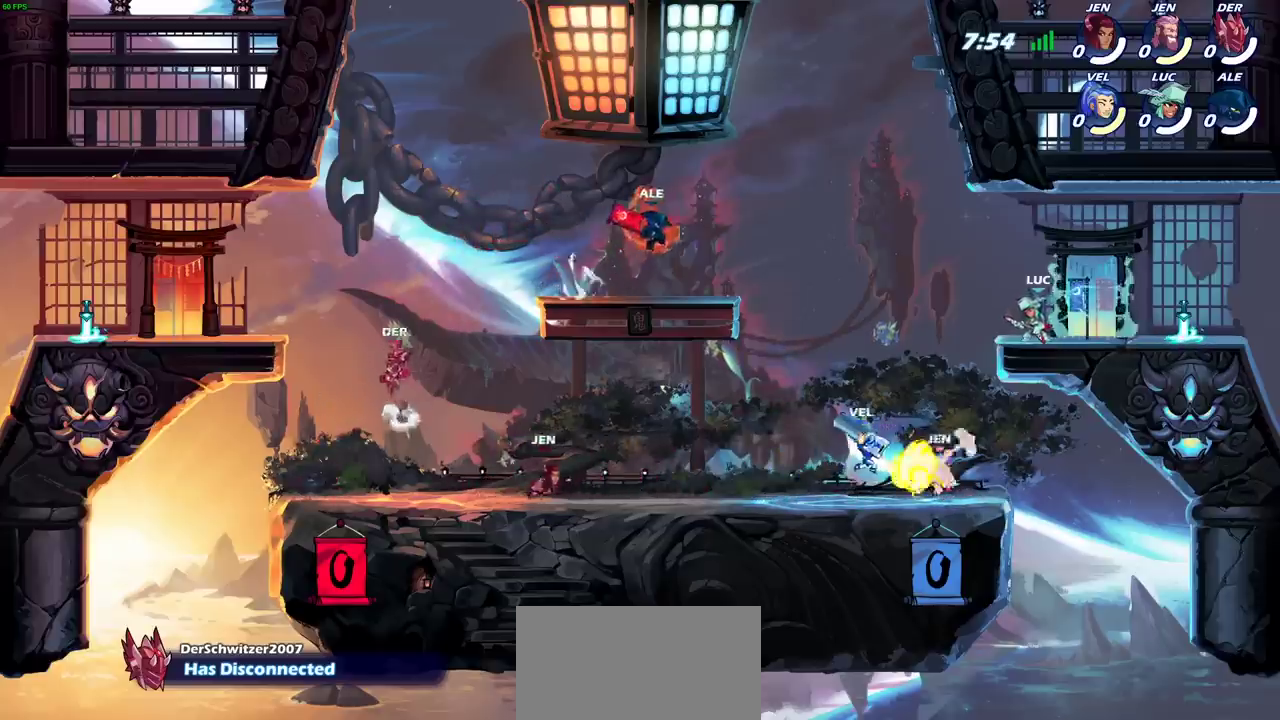
{"dt_ms": 500, "buttons": [], "left_stick": "center", "right_stick": "up-left", "events": []}
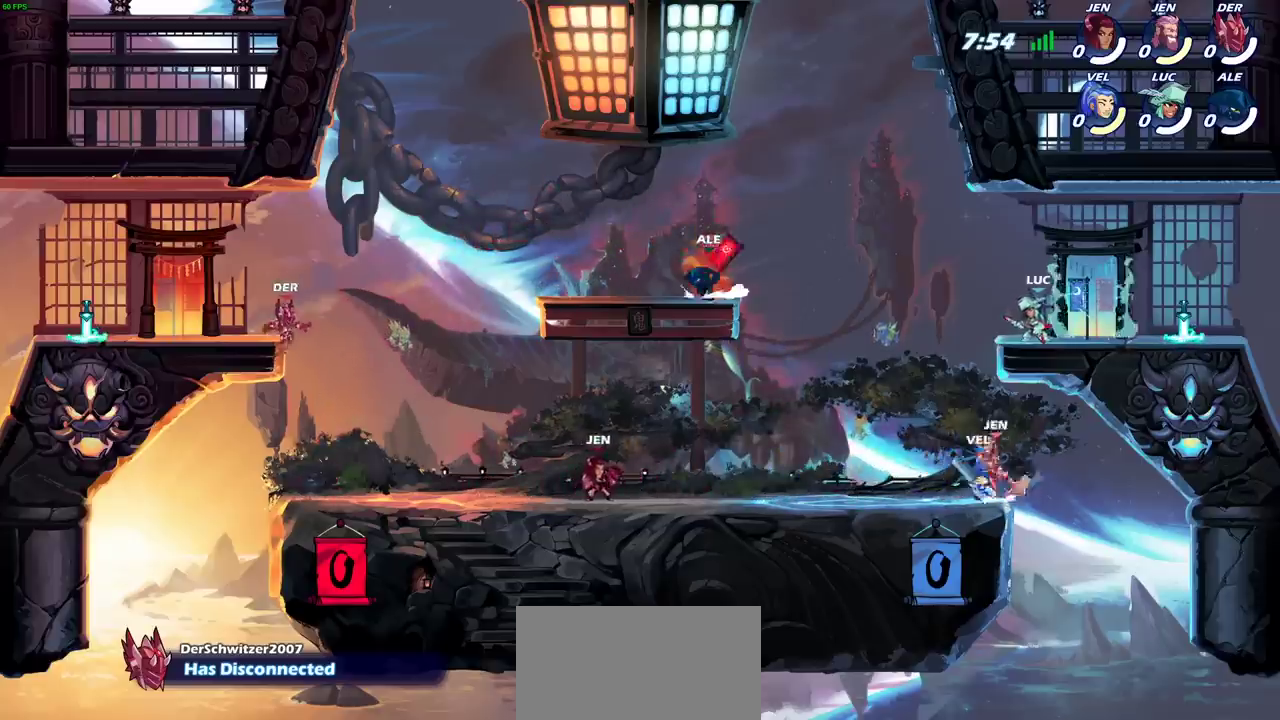
{"dt_ms": 500, "buttons": [], "left_stick": "center", "right_stick": "center", "events": [[33, "right_stick", "center"]]}
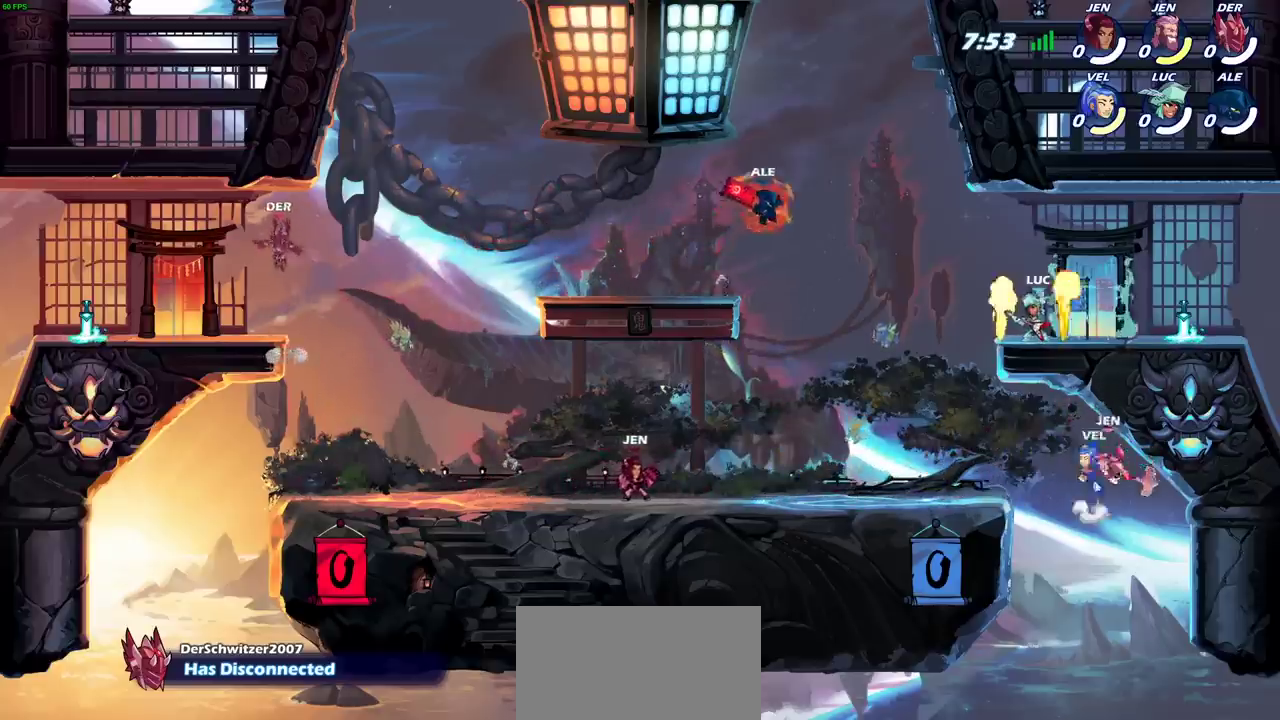
{"dt_ms": 500, "buttons": [], "left_stick": "center", "right_stick": "center", "events": []}
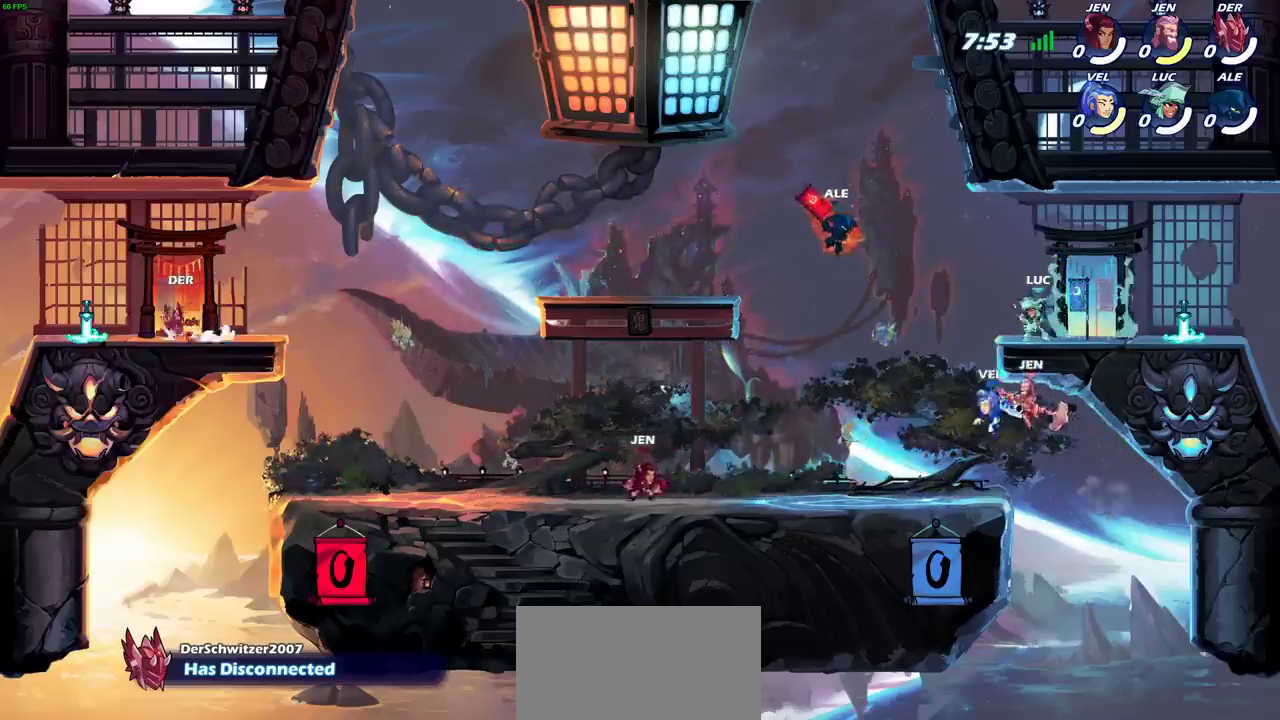
{"dt_ms": 500, "buttons": [], "left_stick": "center", "right_stick": "center", "events": []}
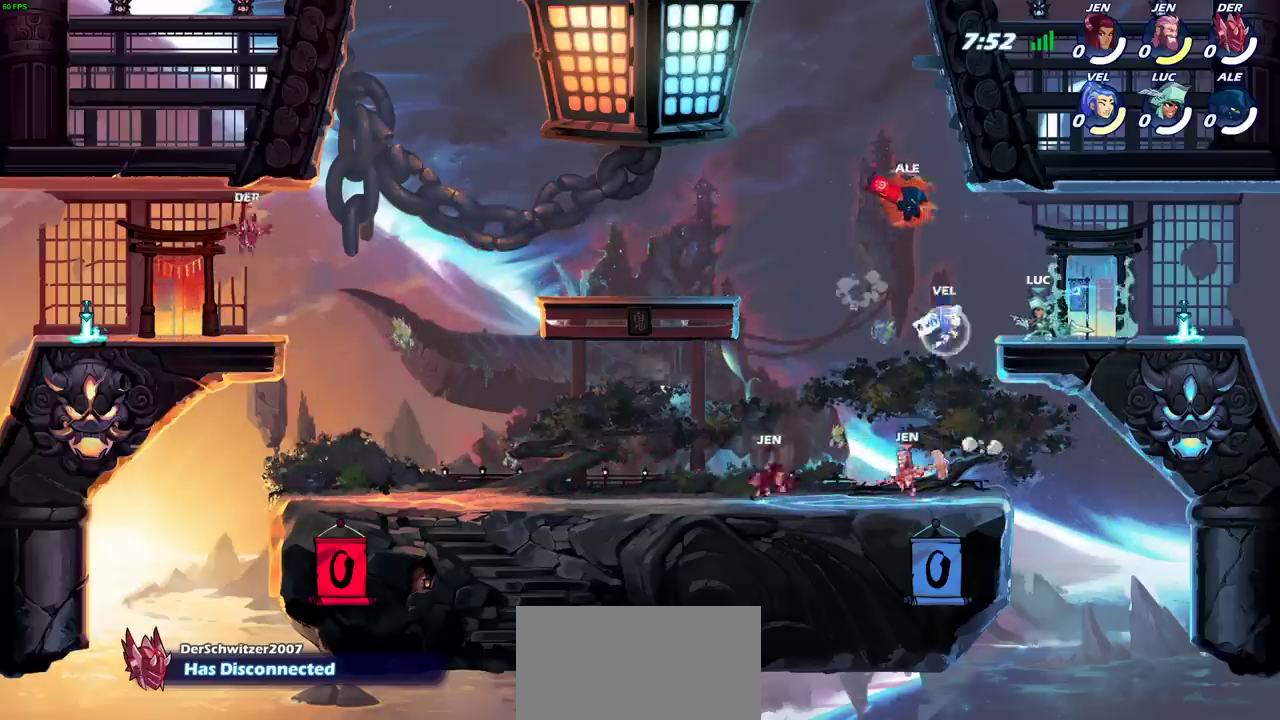
{"dt_ms": 500, "buttons": [], "left_stick": "center", "right_stick": "center", "events": [[317, "SQUARE", "down"], [383, "SQUARE", "up"]]}
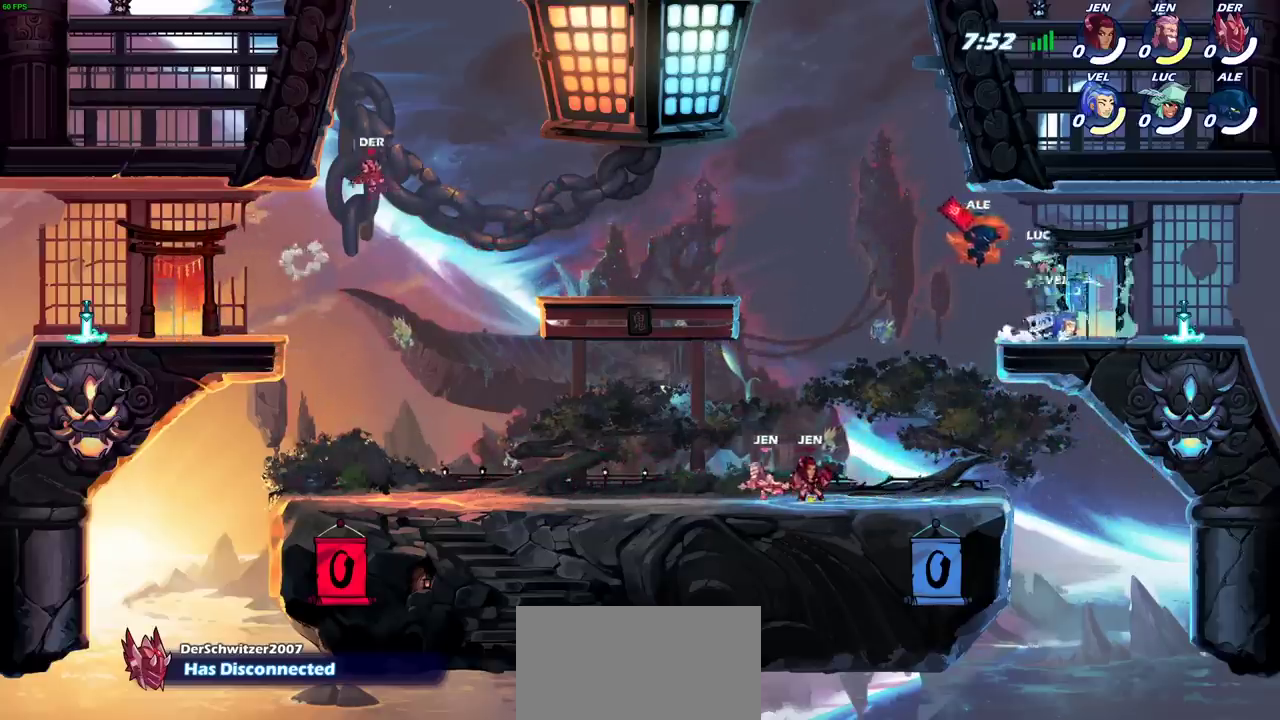
{"dt_ms": 700, "buttons": [], "left_stick": "center", "right_stick": "center", "events": [[133, "left_stick", "right"], [500, "left_stick", "down-left"], [700, "left_stick", "center"]]}
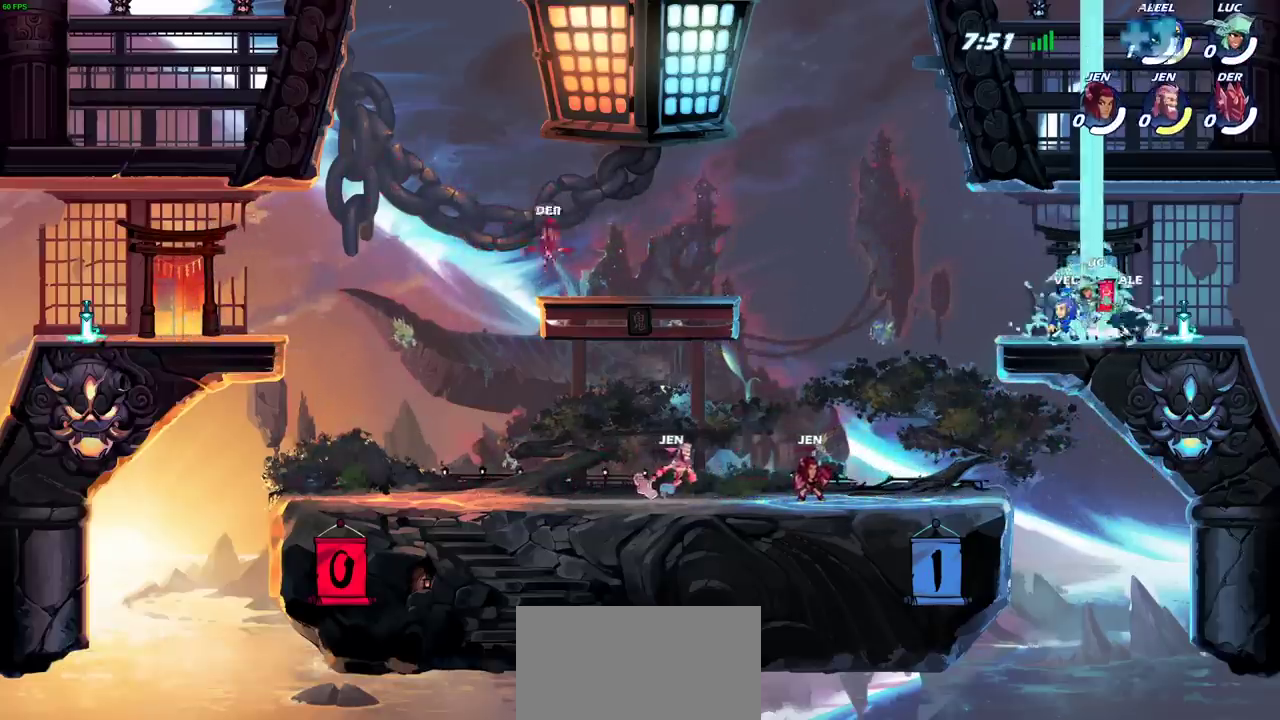
{"dt_ms": 300, "buttons": [], "left_stick": "center", "right_stick": "center", "events": [[17, "SQUARE", "down"], [100, "SQUARE", "up"], [217, "SQUARE", "down"], [300, "SQUARE", "up"]]}
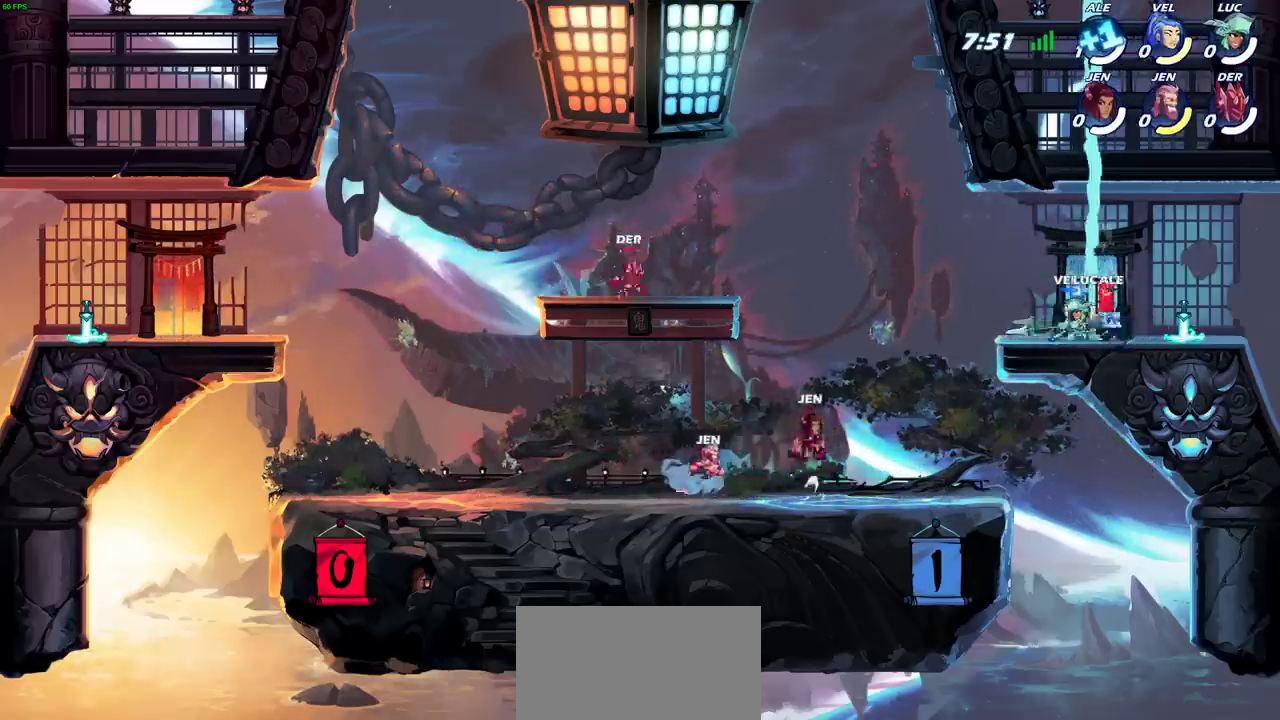
{"dt_ms": 500, "buttons": ["CIRCLE"], "left_stick": "down-left", "right_stick": "center", "events": [[400, "CROSS", "down"], [400, "left_stick", "down-left"], [500, "CIRCLE", "down"], [500, "CROSS", "up"]]}
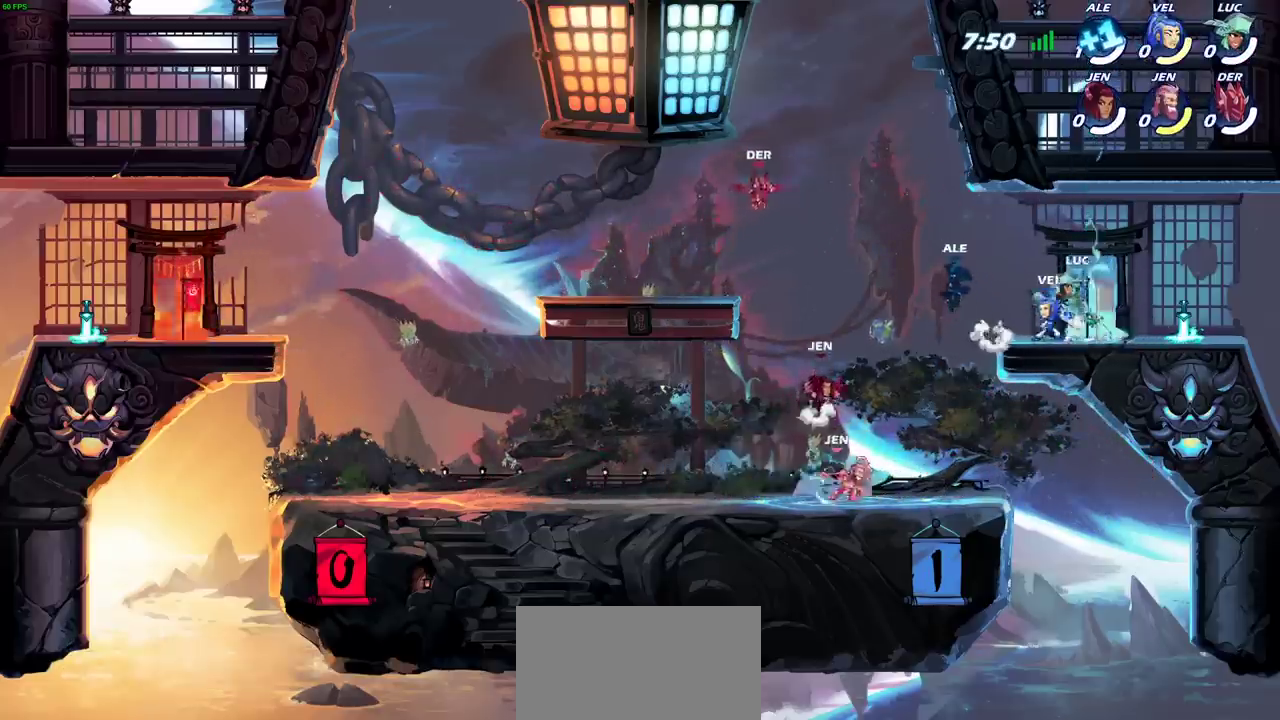
{"dt_ms": 500, "buttons": [], "left_stick": "center", "right_stick": "center", "events": [[467, "CIRCLE", "up"], [483, "left_stick", "center"]]}
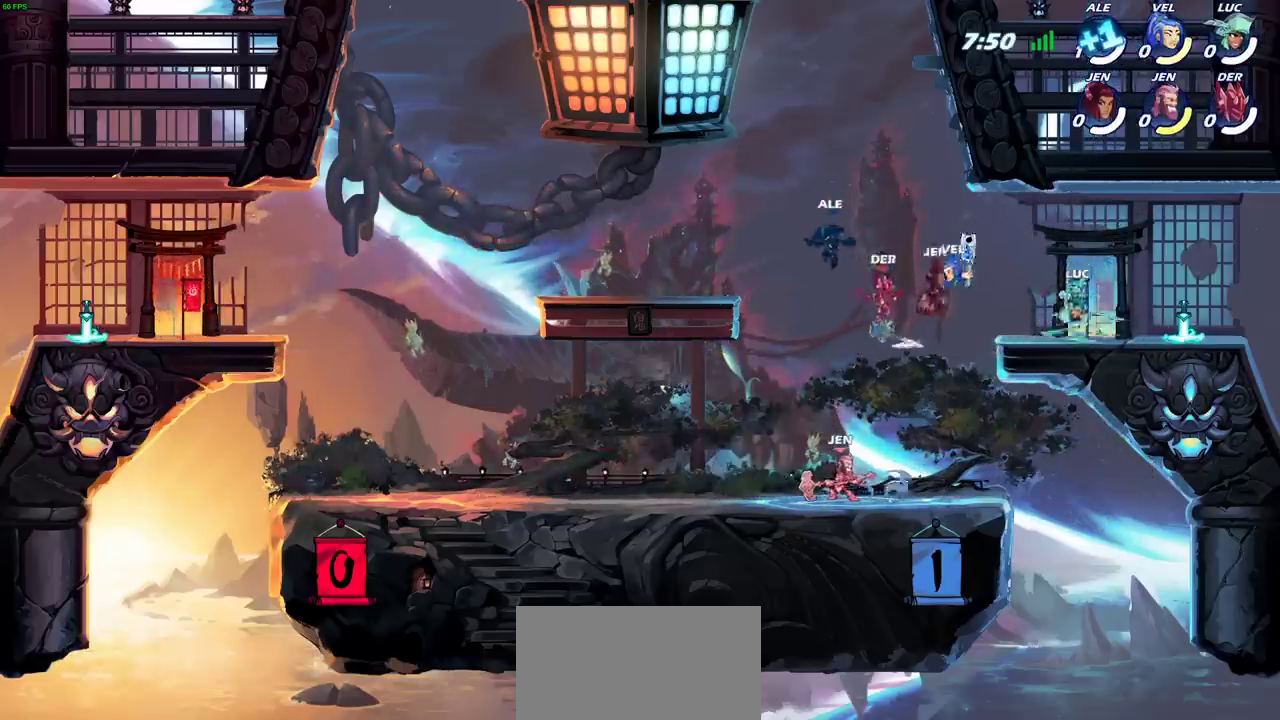
{"dt_ms": 500, "buttons": [], "left_stick": "center", "right_stick": "center", "events": []}
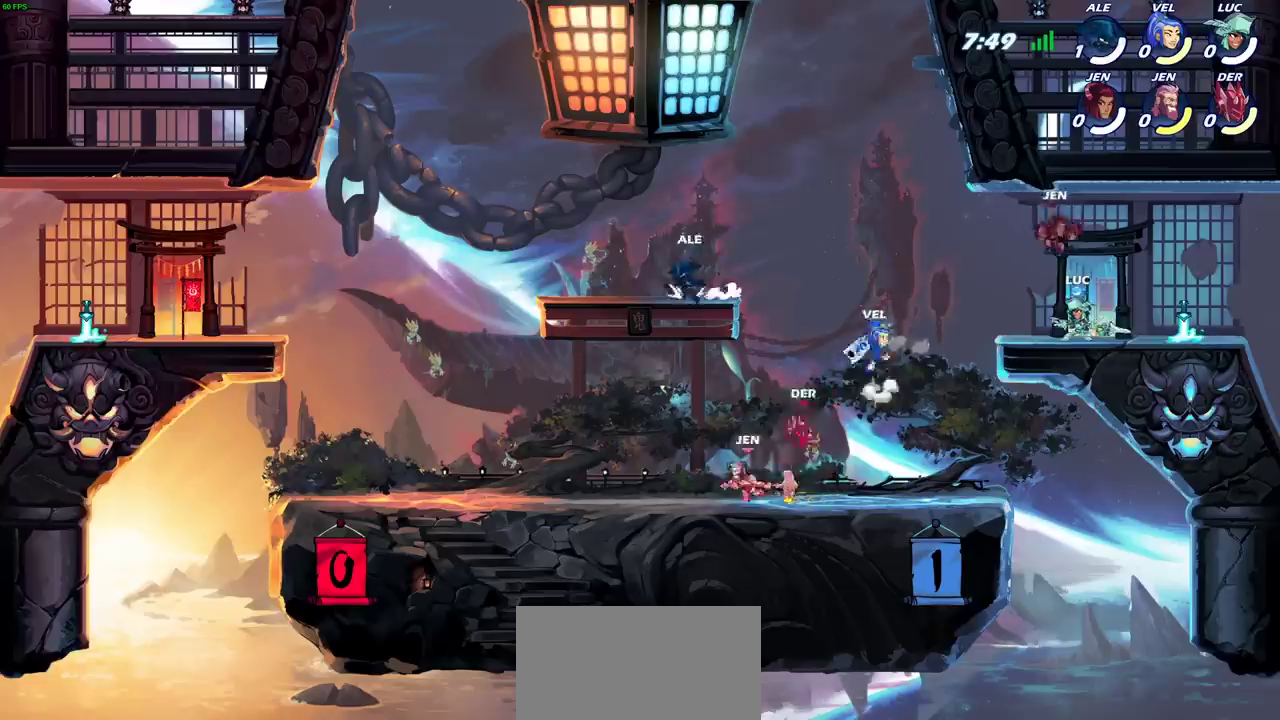
{"dt_ms": 500, "buttons": [], "left_stick": "center", "right_stick": "center", "events": [[50, "left_stick", "down"], [133, "CIRCLE", "down"], [200, "CIRCLE", "up"], [233, "left_stick", "center"]]}
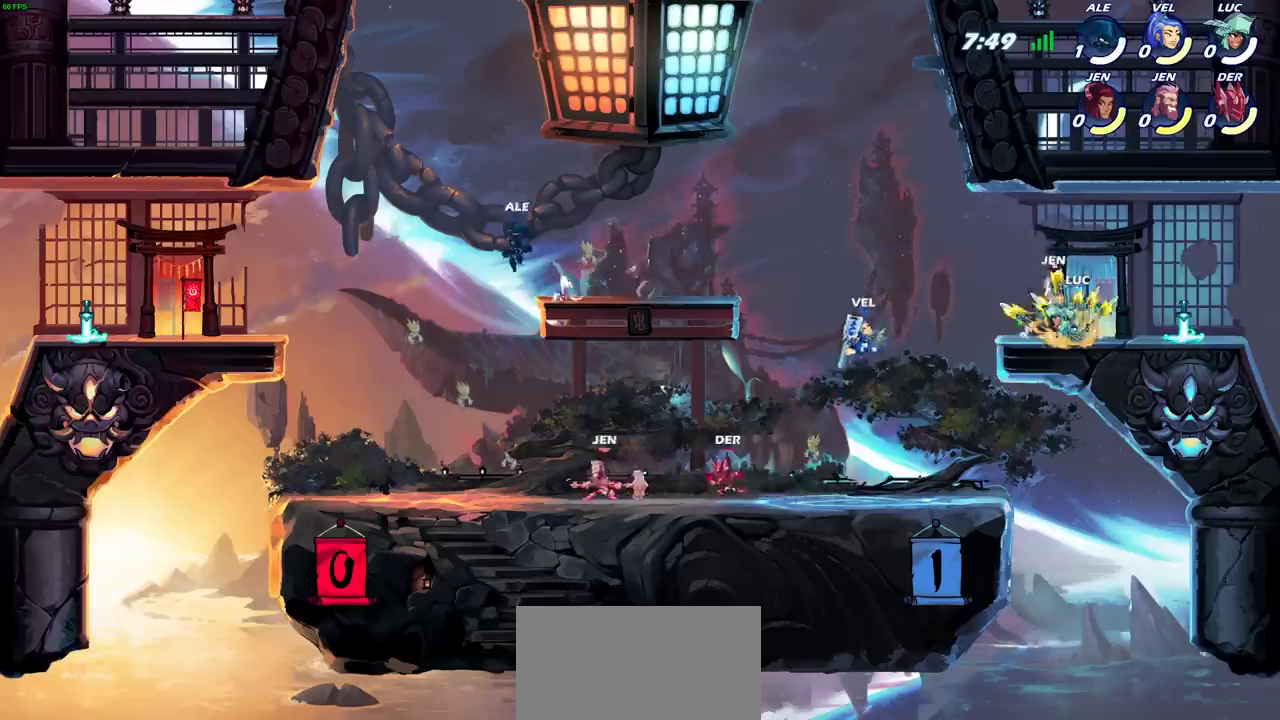
{"dt_ms": 700, "buttons": ["CIRCLE"], "left_stick": "down", "right_stick": "center", "events": [[550, "left_stick", "down"], [633, "CIRCLE", "down"]]}
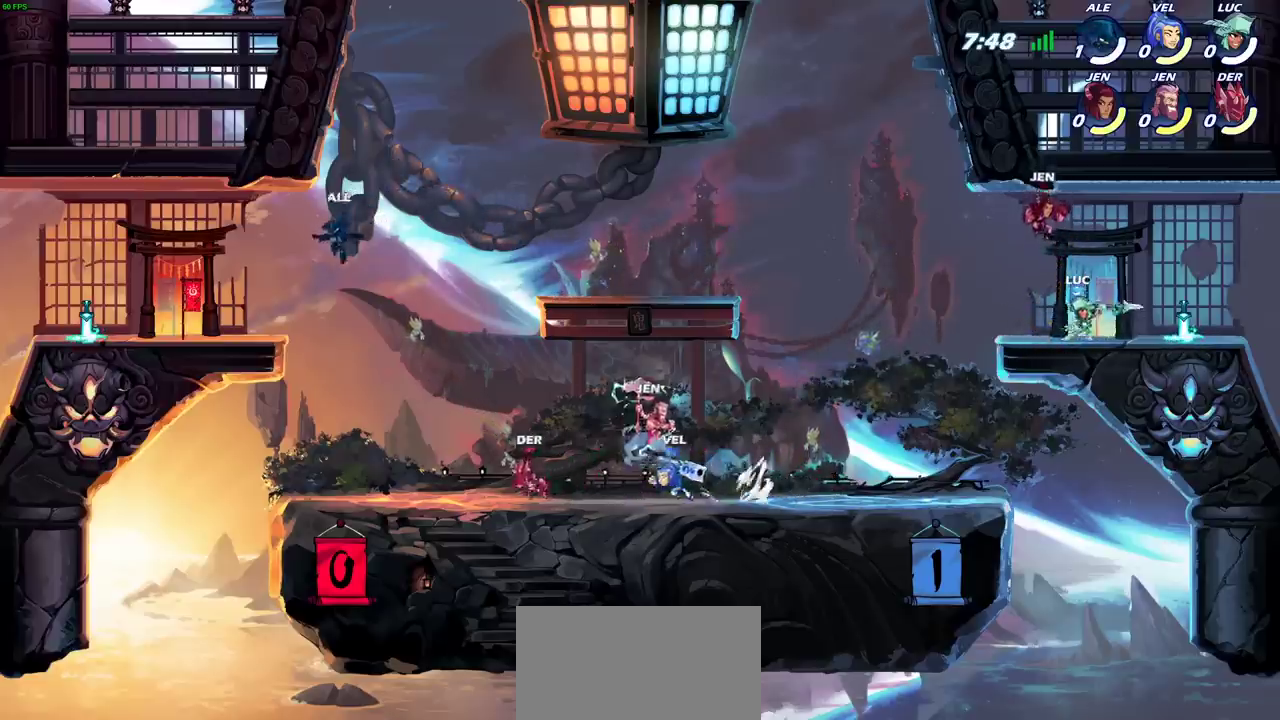
{"dt_ms": 300, "buttons": [], "left_stick": "center", "right_stick": "center", "events": [[67, "CIRCLE", "up"], [67, "left_stick", "center"]]}
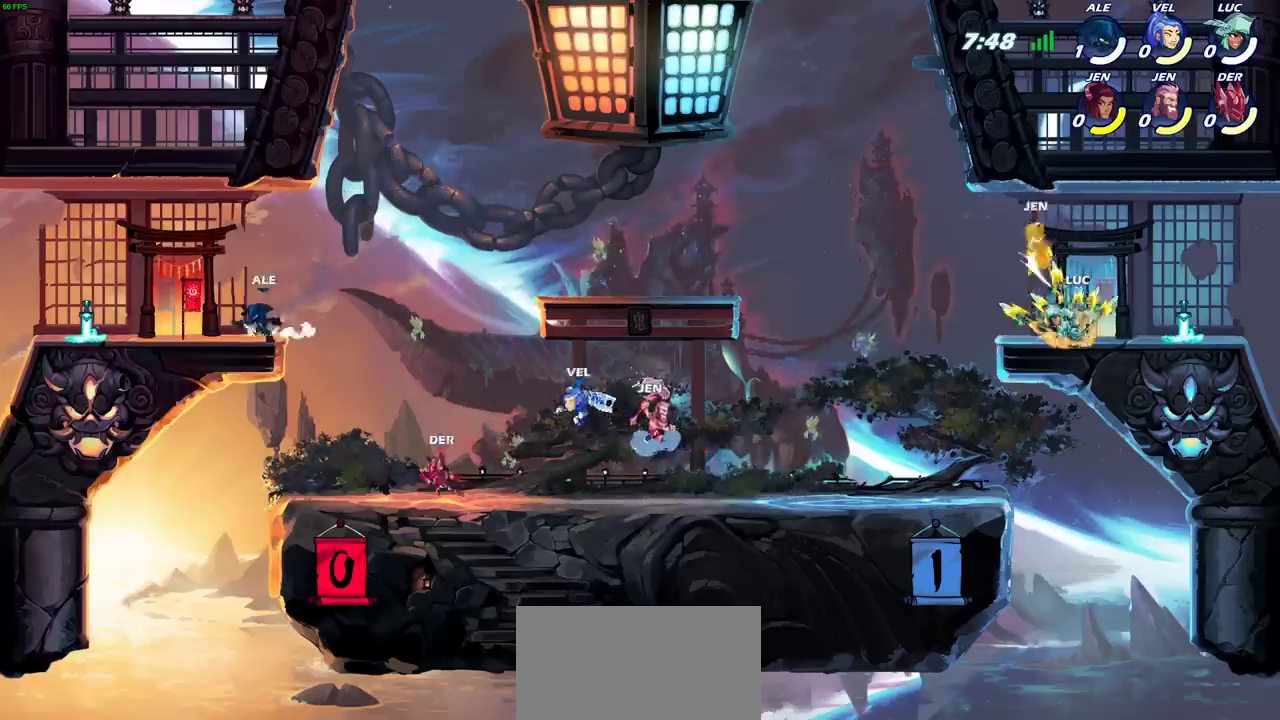
{"dt_ms": 500, "buttons": [], "left_stick": "center", "right_stick": "center", "events": []}
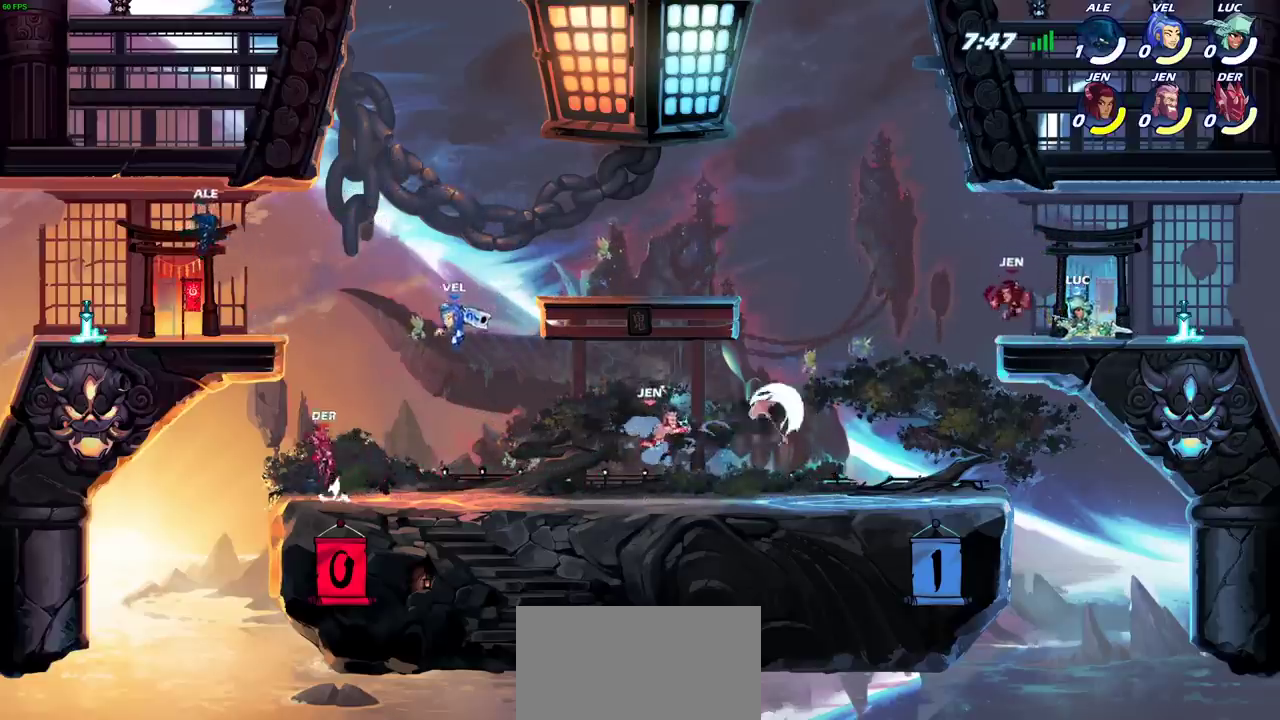
{"dt_ms": 500, "buttons": [], "left_stick": "center", "right_stick": "center", "events": [[33, "left_stick", "down"], [67, "CIRCLE", "down"], [133, "CIRCLE", "up"], [183, "left_stick", "center"]]}